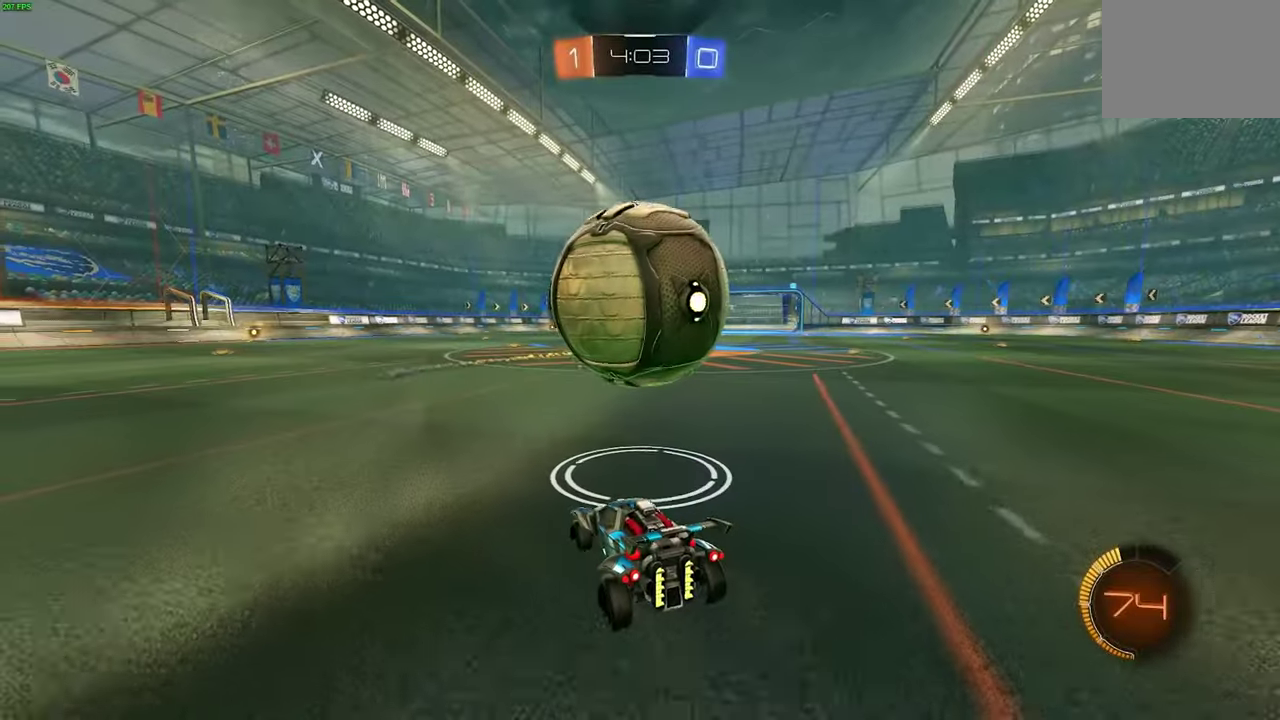
Gameplay with a controller (Xbox layout); each line is a JSON object with the inputs held at the frame after it. "events" lists button and stick changes between this image and that frame as [ms after this image, input, new state], when the widget could be followed in between. This overlay highlights the sticks when they move; stick clicks (L3) are not distinguishable. Not read: R3.
{"buttons": ["R2"], "left_stick": "center", "events": [[66, "left_stick", "center"], [83, "R2", "down"], [233, "B", "down"], [233, "left_stick", "right"], [416, "left_stick", "center"], [500, "B", "up"]]}
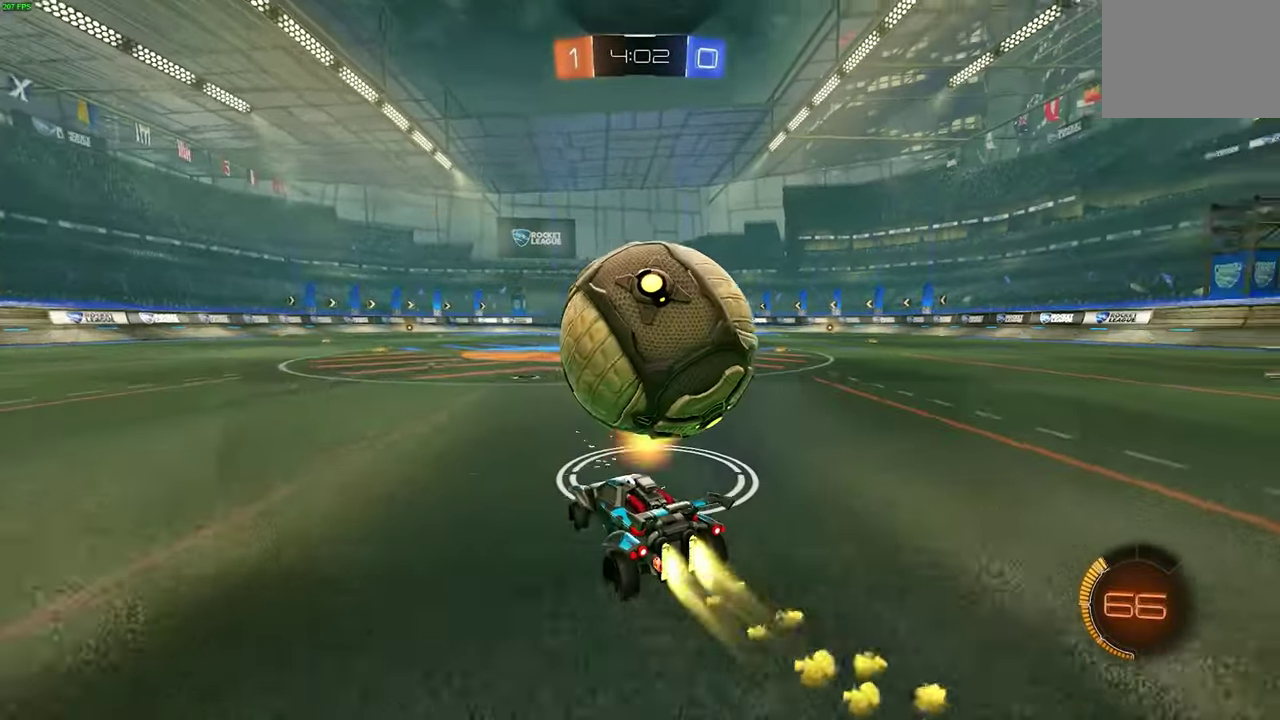
{"buttons": ["A", "B", "R2"], "left_stick": "down", "events": [[16, "left_stick", "right"], [133, "B", "down"], [166, "left_stick", "center"], [433, "A", "down"], [433, "left_stick", "down"]]}
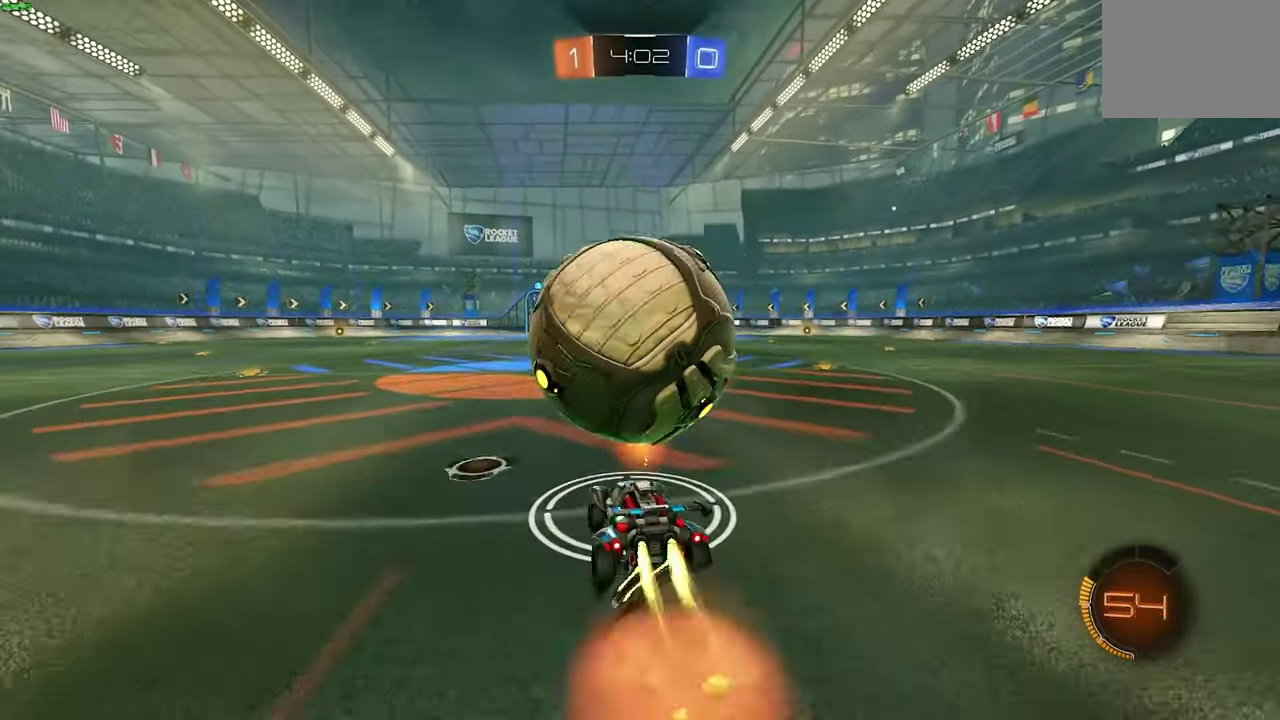
{"buttons": [], "left_stick": "down-right", "events": [[33, "R2", "up"], [50, "L1", "down"], [150, "L1", "up"], [216, "A", "up"], [233, "B", "up"], [450, "left_stick", "down-right"]]}
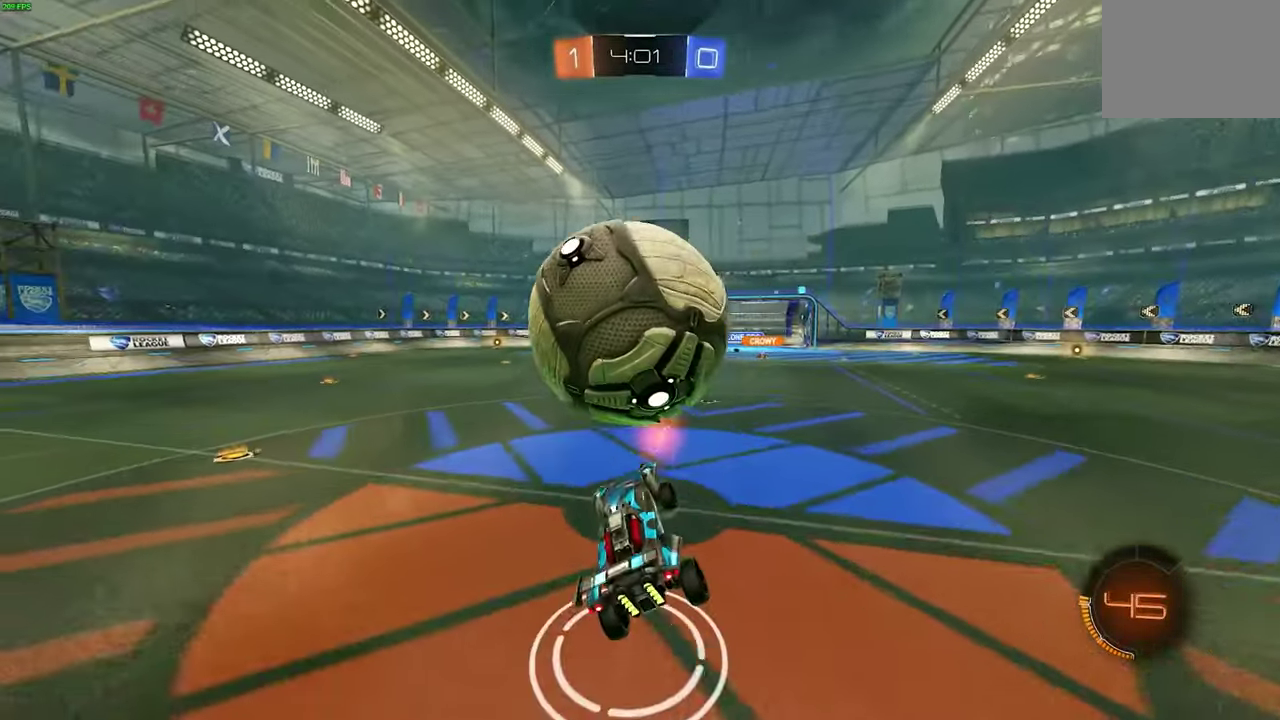
{"buttons": ["B"], "left_stick": "right"}
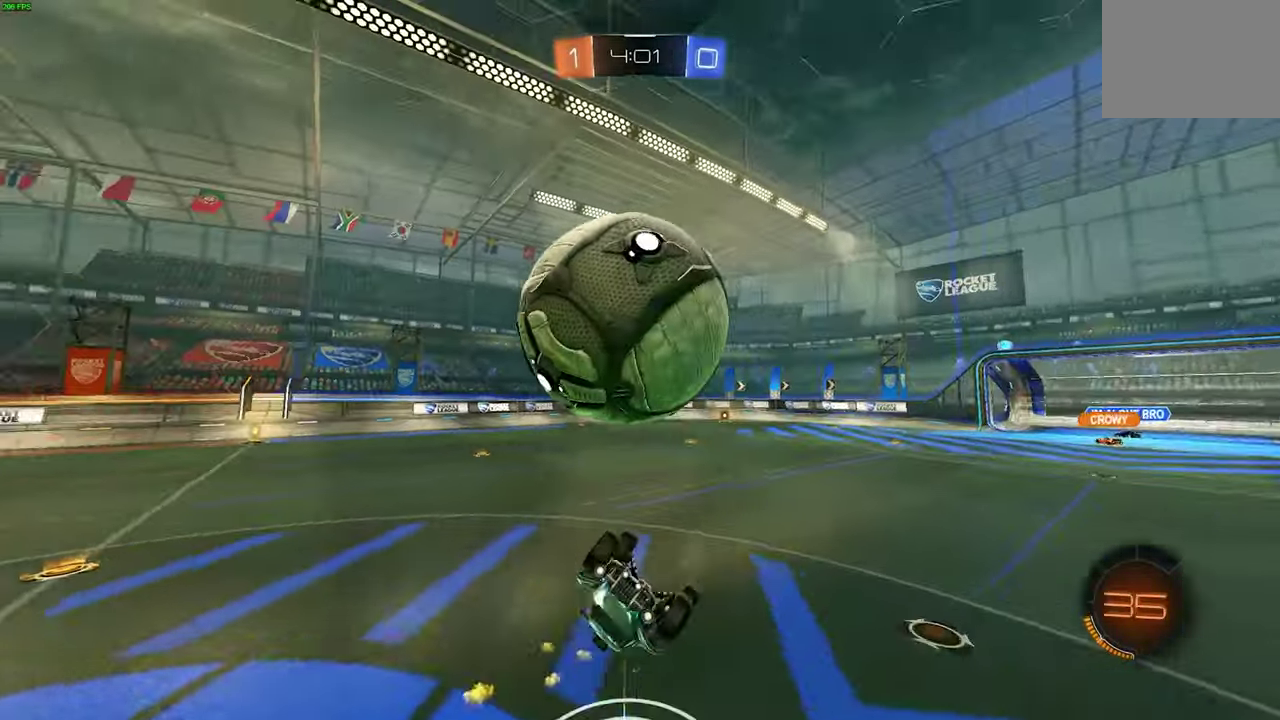
{"buttons": ["B"], "left_stick": "down", "events": [[166, "B", "up"], [166, "left_stick", "down"], [233, "A", "down"], [350, "left_stick", "down-right"], [366, "A", "up"], [450, "B", "down"], [483, "left_stick", "down"]]}
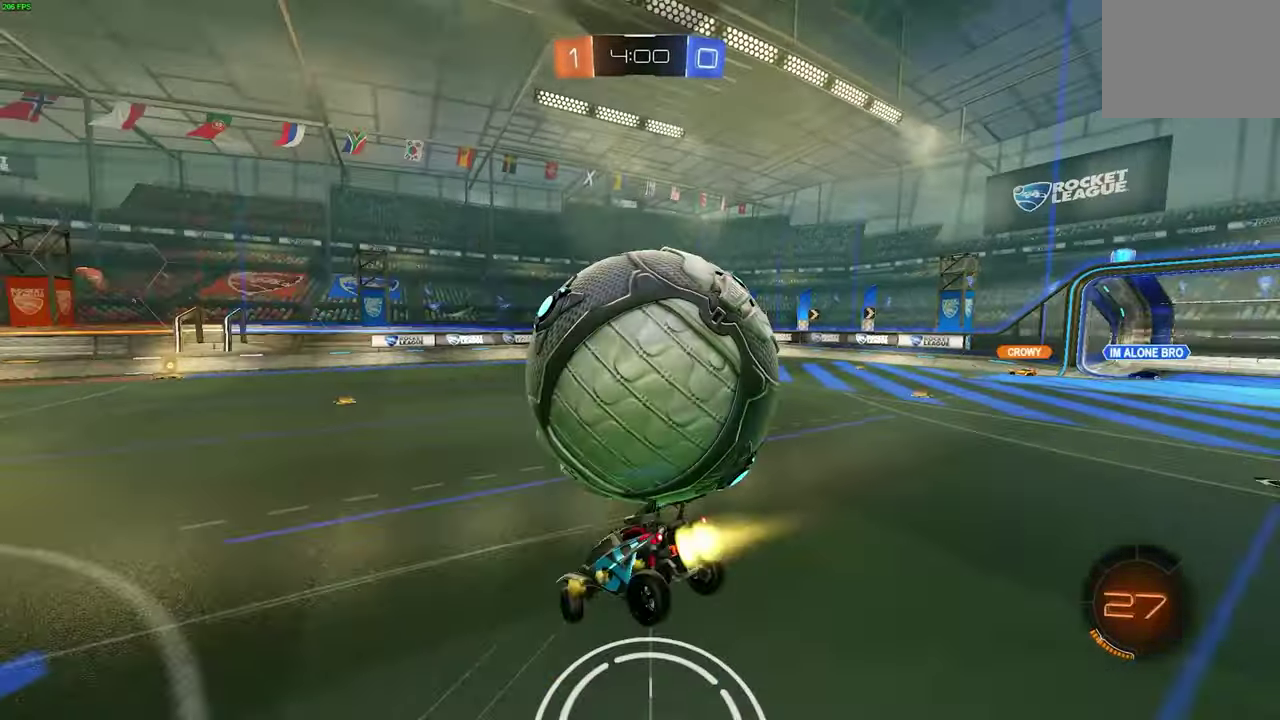
{"buttons": ["B", "L1"], "left_stick": "up-right", "events": [[166, "L1", "down"], [166, "left_stick", "right"], [367, "left_stick", "up-right"]]}
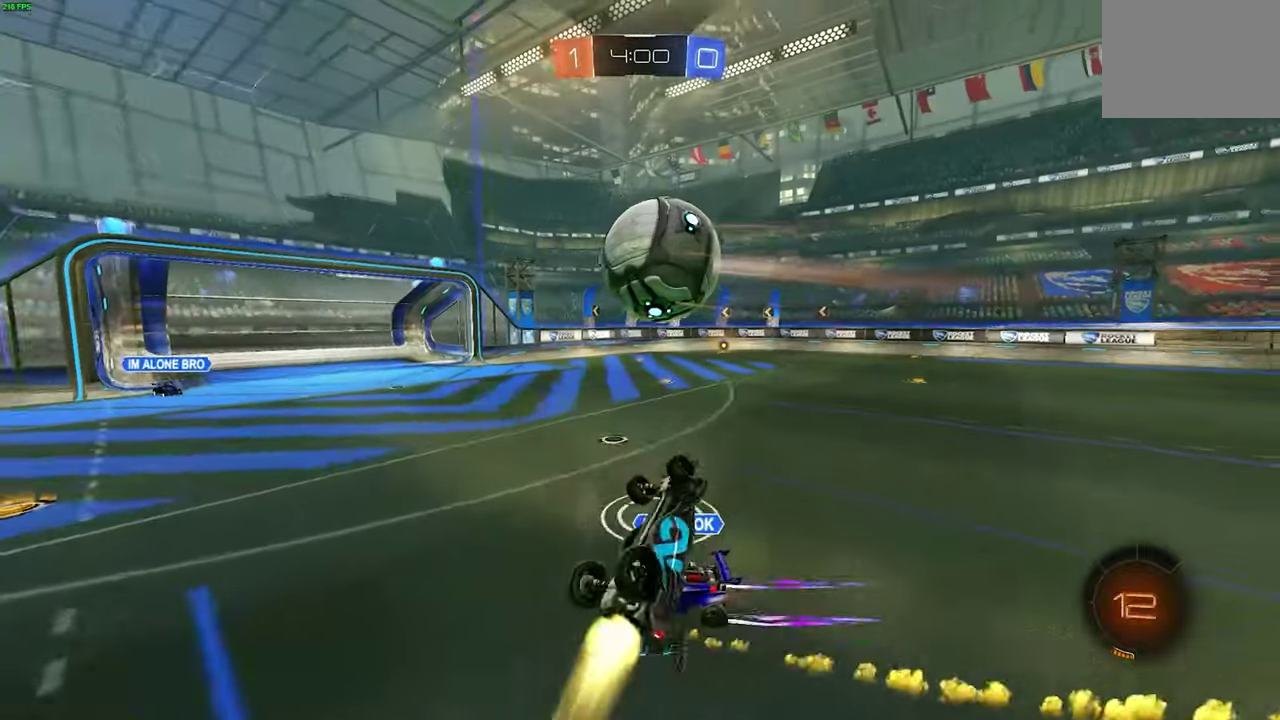
{"buttons": [], "left_stick": "down-right", "events": [[33, "left_stick", "right"], [217, "B", "up"], [383, "L1", "up"], [383, "left_stick", "down-right"]]}
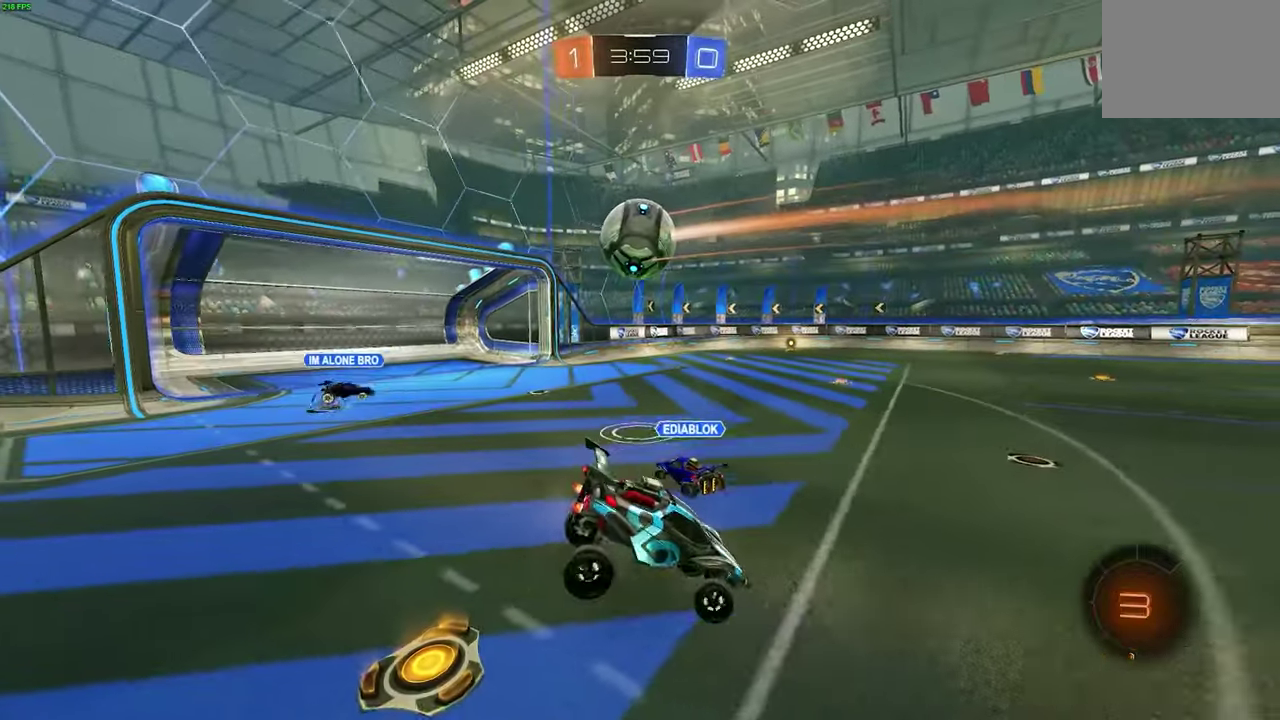
{"buttons": ["R2"], "left_stick": "center", "events": [[200, "left_stick", "center"], [333, "L2", "down"], [483, "L2", "up"], [483, "R2", "down"]]}
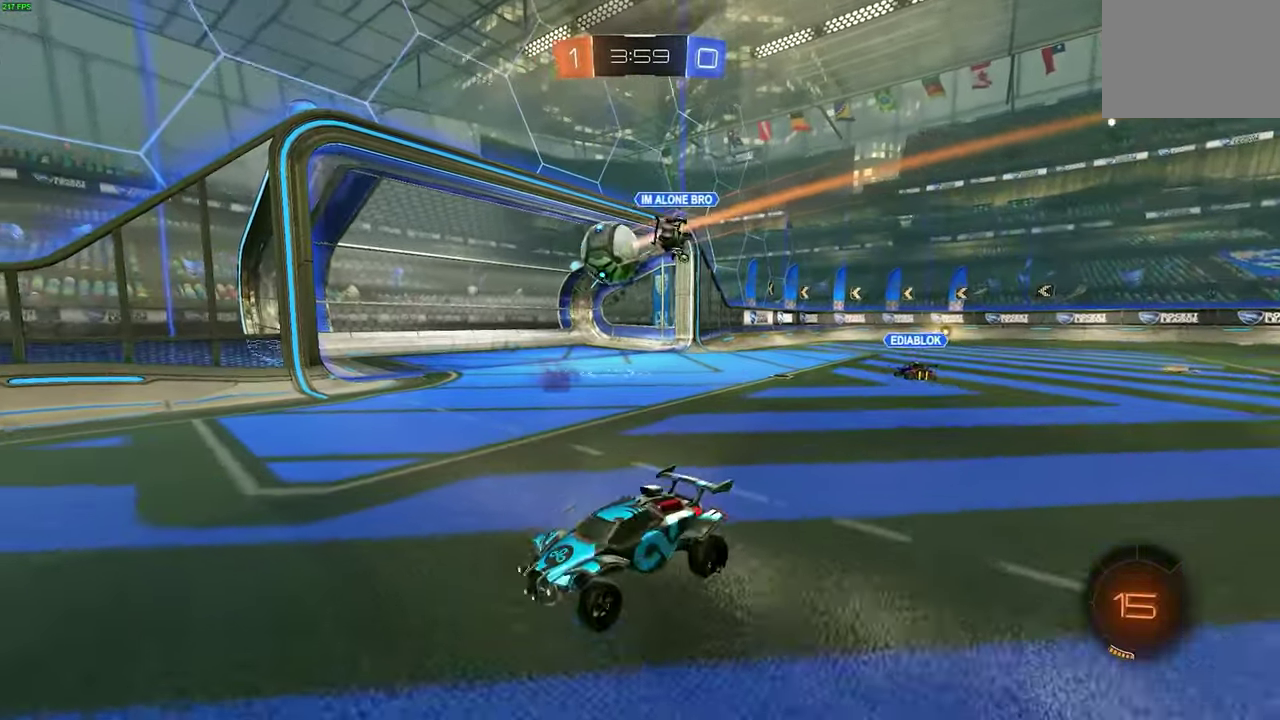
{"buttons": ["A"], "left_stick": "down", "events": [[433, "R2", "up"], [467, "A", "down"], [500, "left_stick", "down"]]}
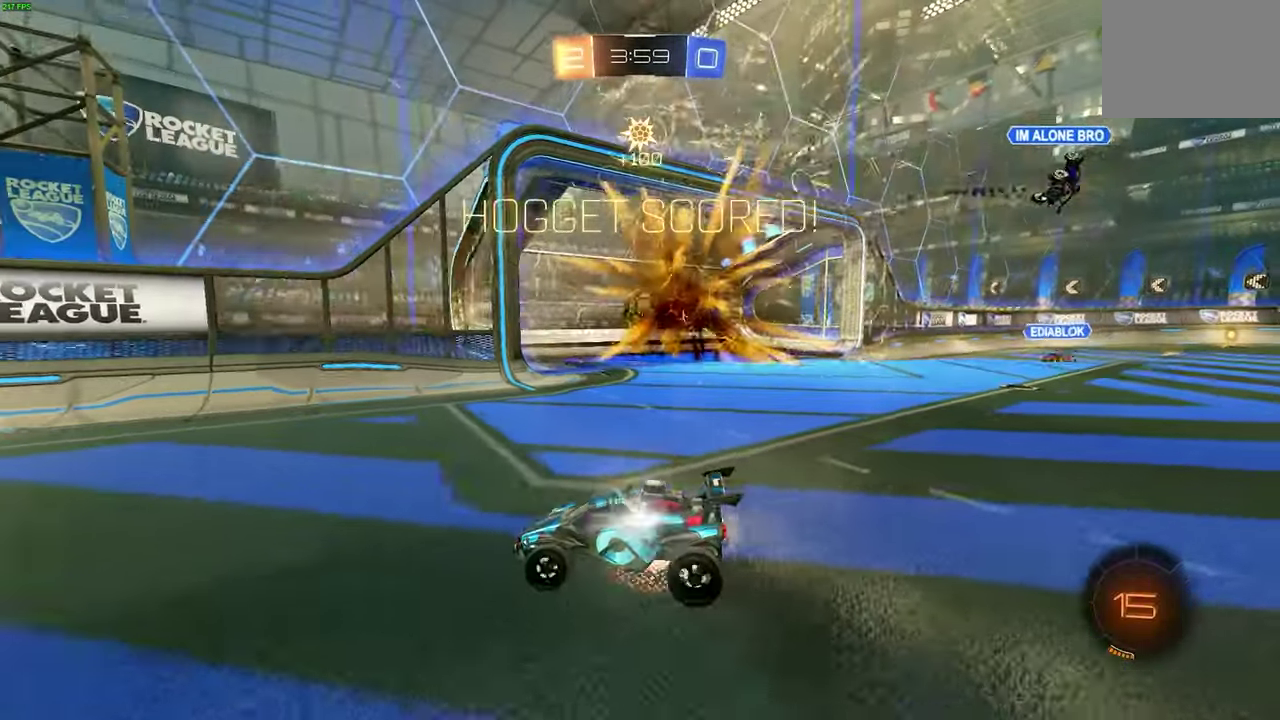
{"buttons": ["A"], "left_stick": "down", "events": [[67, "A", "up"], [150, "A", "down"], [283, "A", "up"], [400, "A", "down"]]}
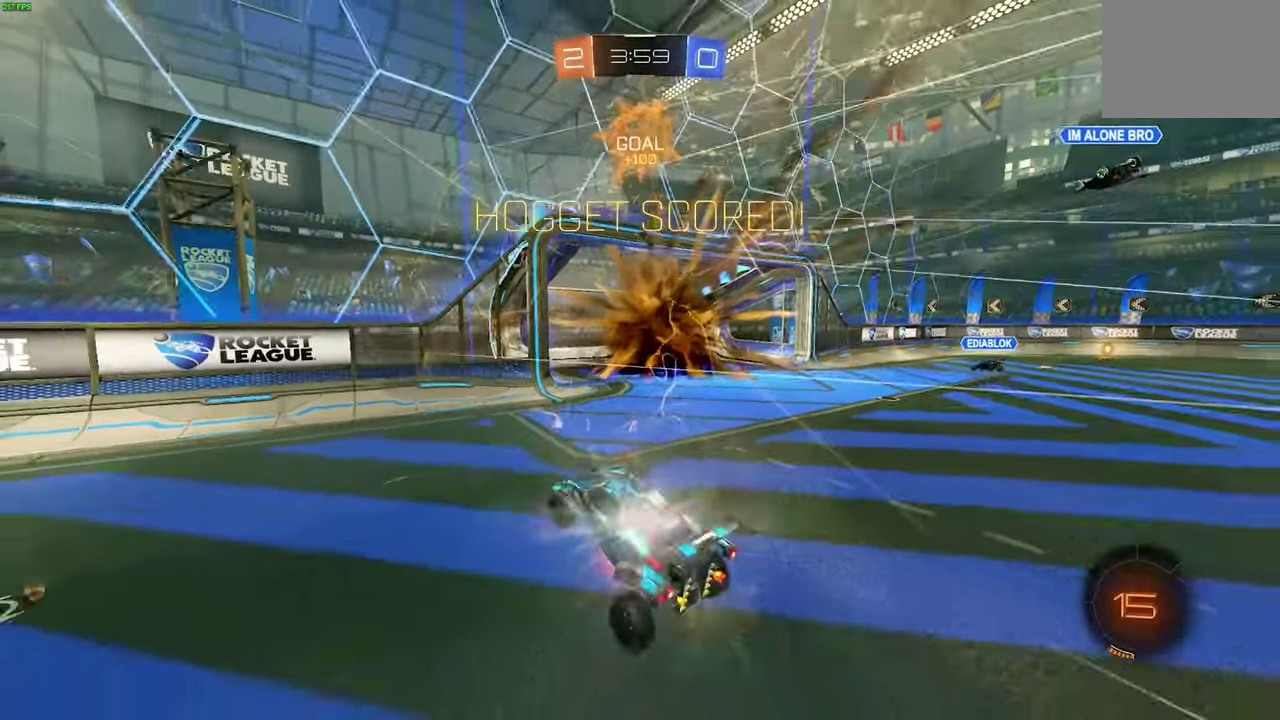
{"buttons": ["L1"], "left_stick": "up-right", "events": [[50, "A", "up"], [167, "Y", "down"], [183, "left_stick", "down-right"], [233, "L1", "down"], [267, "left_stick", "up-right"], [283, "Y", "up"]]}